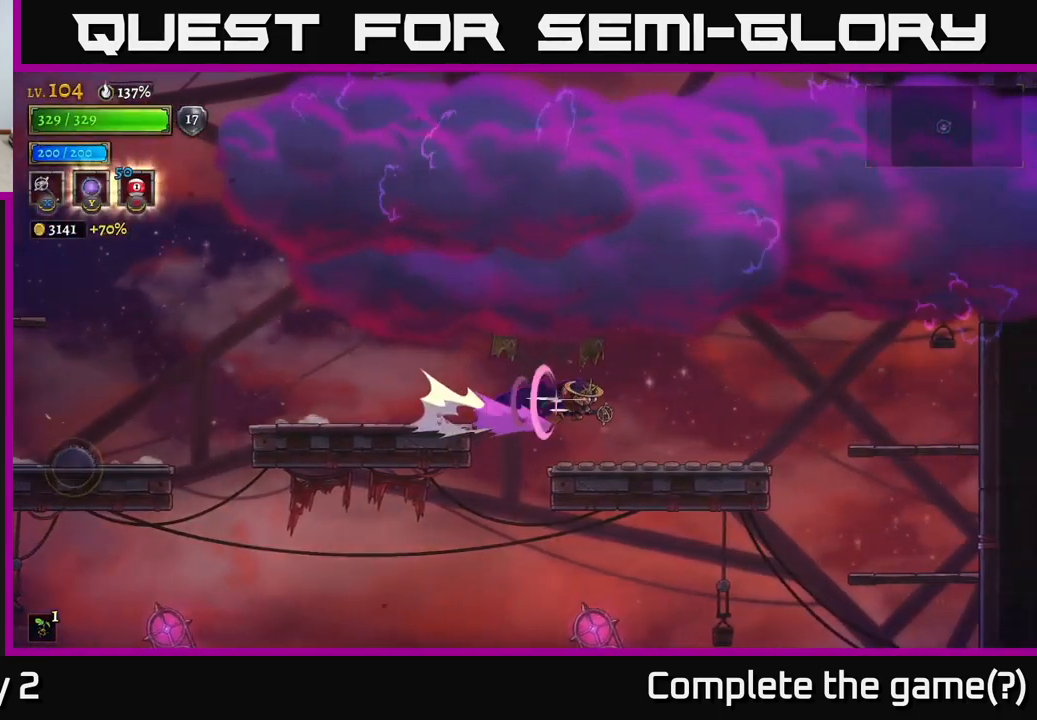
Gameplay with a controller (Xbox layout); each line is a JSON object with the inputs held at the frame after it. "events" lists button and stick changes between this image and that frame as [ms after this image, input, new state], when the widget could be followed in between.
{"buttons": [], "left_stick": "right", "right_stick": "center", "events": []}
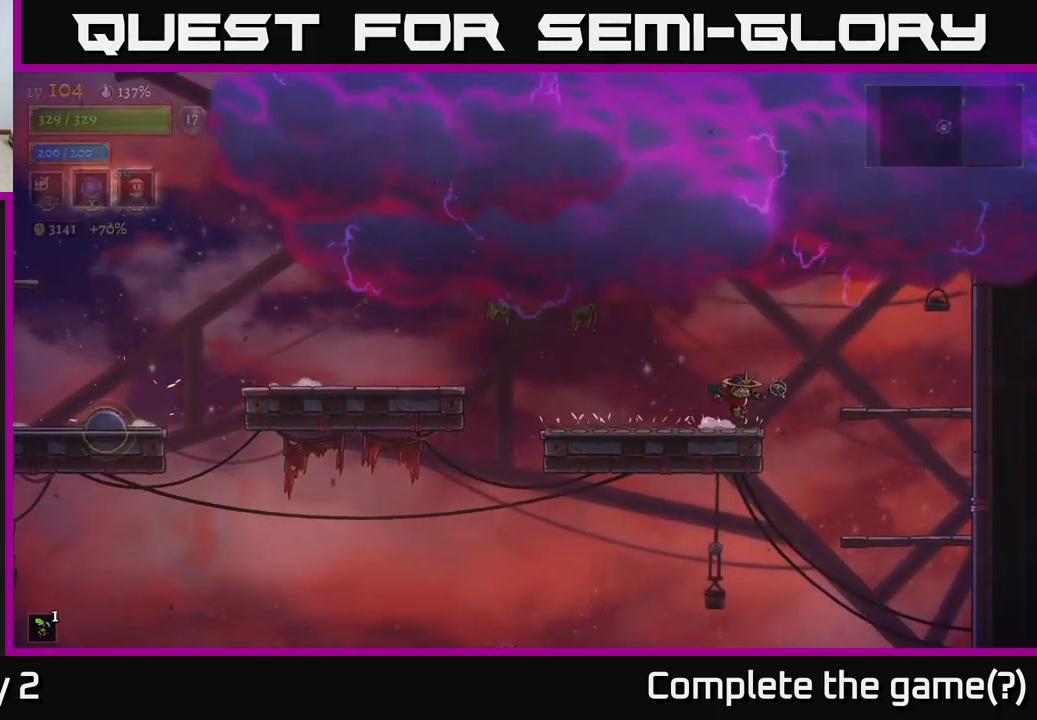
{"buttons": [], "left_stick": "right", "right_stick": "center", "events": [[50, "A", "down"], [84, "A", "up"]]}
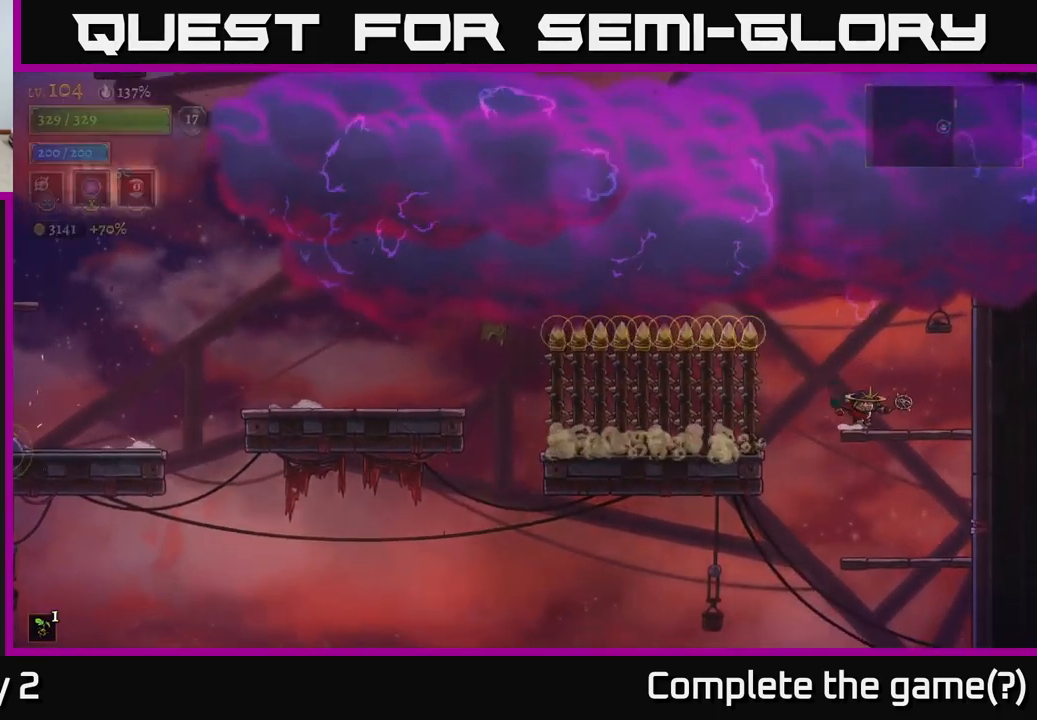
{"buttons": [], "left_stick": "down-right", "right_stick": "center", "events": [[50, "left_stick", "down"], [417, "left_stick", "down-right"]]}
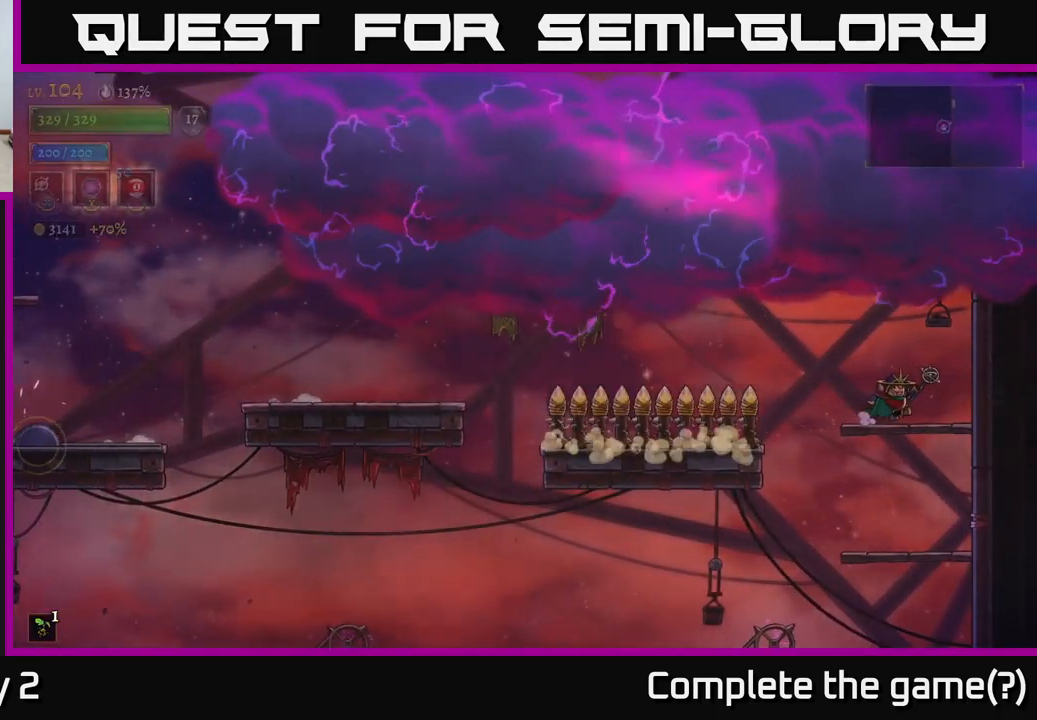
{"buttons": [], "left_stick": "center", "right_stick": "center", "events": [[100, "left_stick", "center"], [267, "SELECT", "down"], [417, "SELECT", "up"]]}
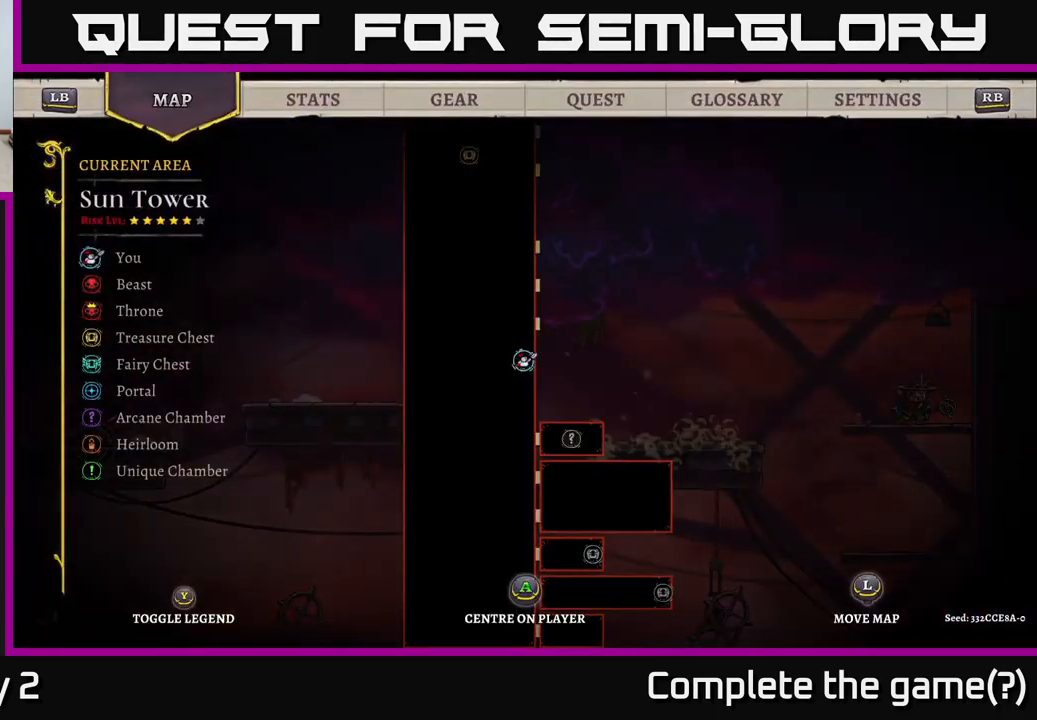
{"buttons": [], "left_stick": "center", "right_stick": "center", "events": [[417, "SELECT", "down"], [484, "SELECT", "up"]]}
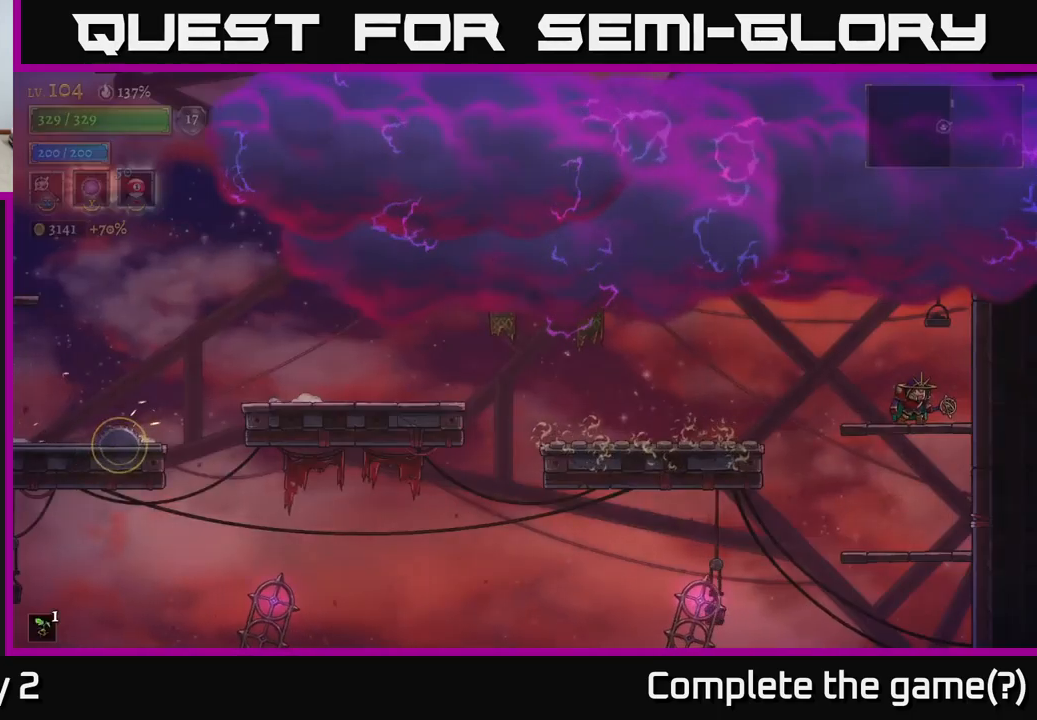
{"buttons": [], "left_stick": "left", "right_stick": "center", "events": [[150, "left_stick", "left"], [450, "A", "down"], [484, "A", "up"]]}
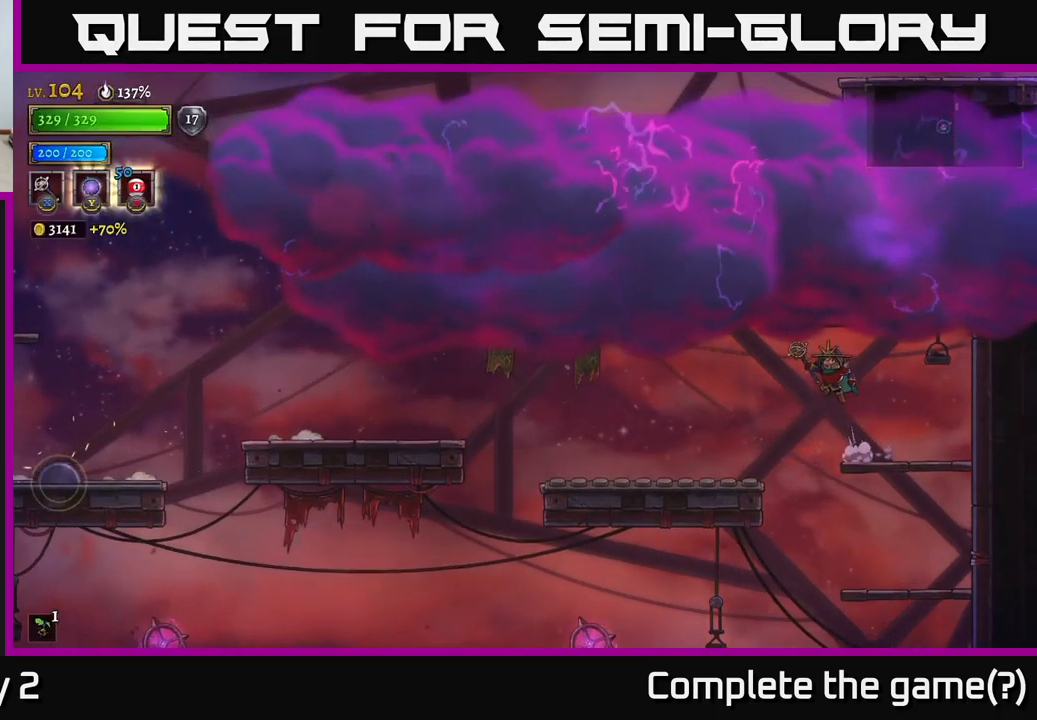
{"buttons": [], "left_stick": "left", "right_stick": "center", "events": []}
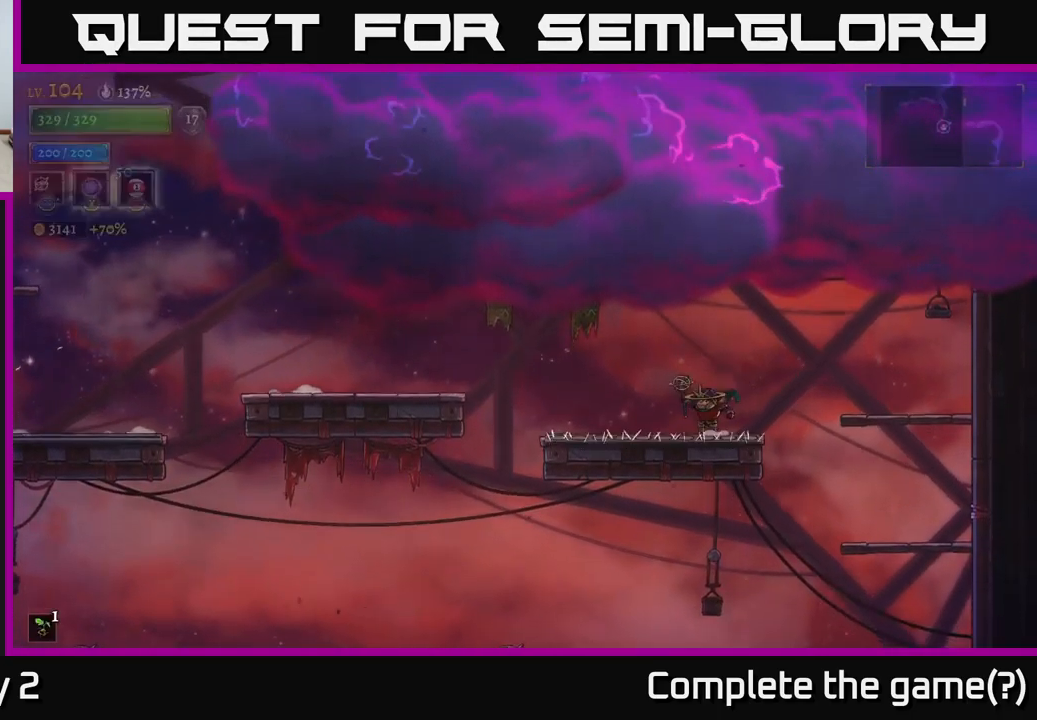
{"buttons": ["L2"], "left_stick": "left", "right_stick": "center", "events": [[100, "A", "down"], [184, "L2", "down"], [200, "A", "up"]]}
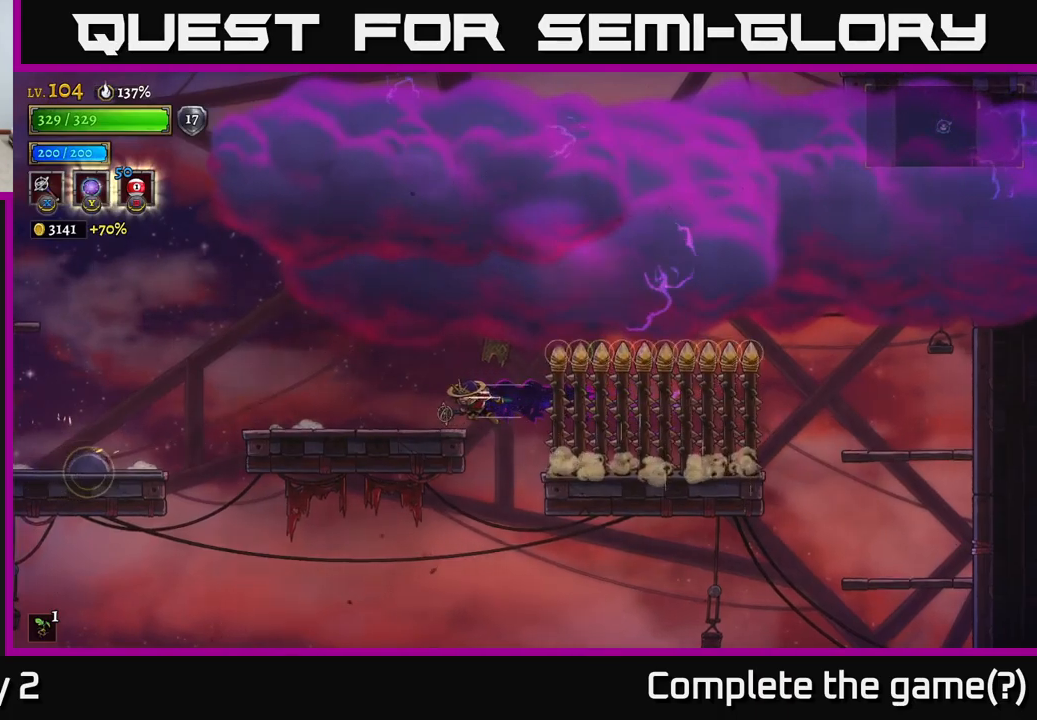
{"buttons": [], "left_stick": "left", "right_stick": "center", "events": [[217, "L2", "up"]]}
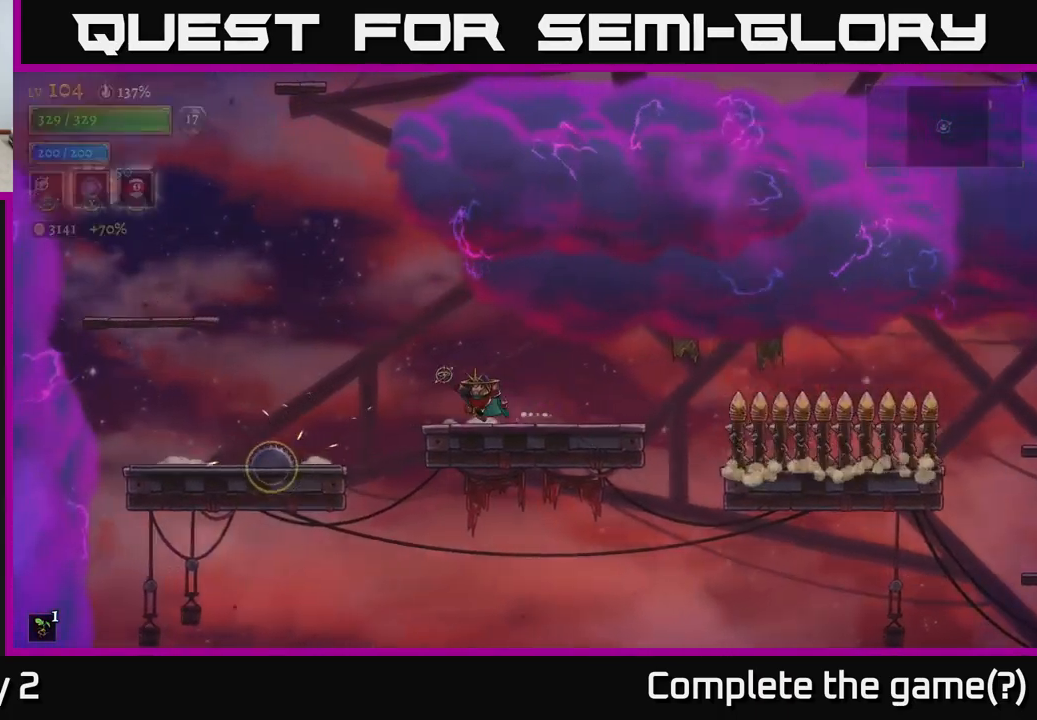
{"buttons": ["A"], "left_stick": "left", "right_stick": "center", "events": [[250, "A", "down"]]}
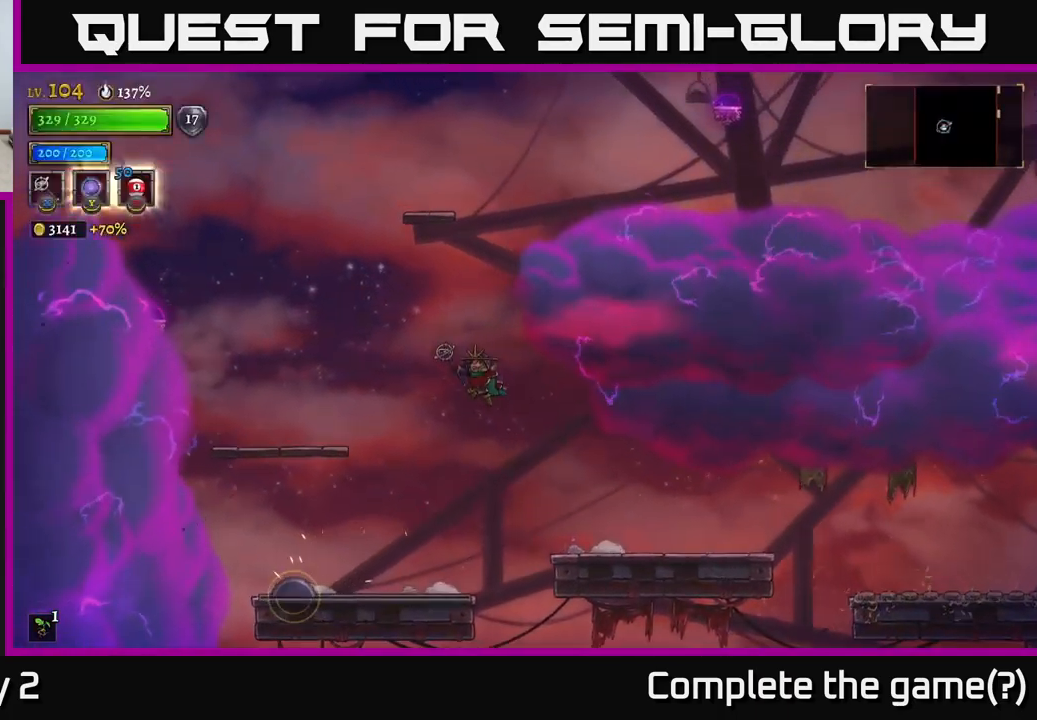
{"buttons": [], "left_stick": "left", "right_stick": "center", "events": [[250, "A", "up"]]}
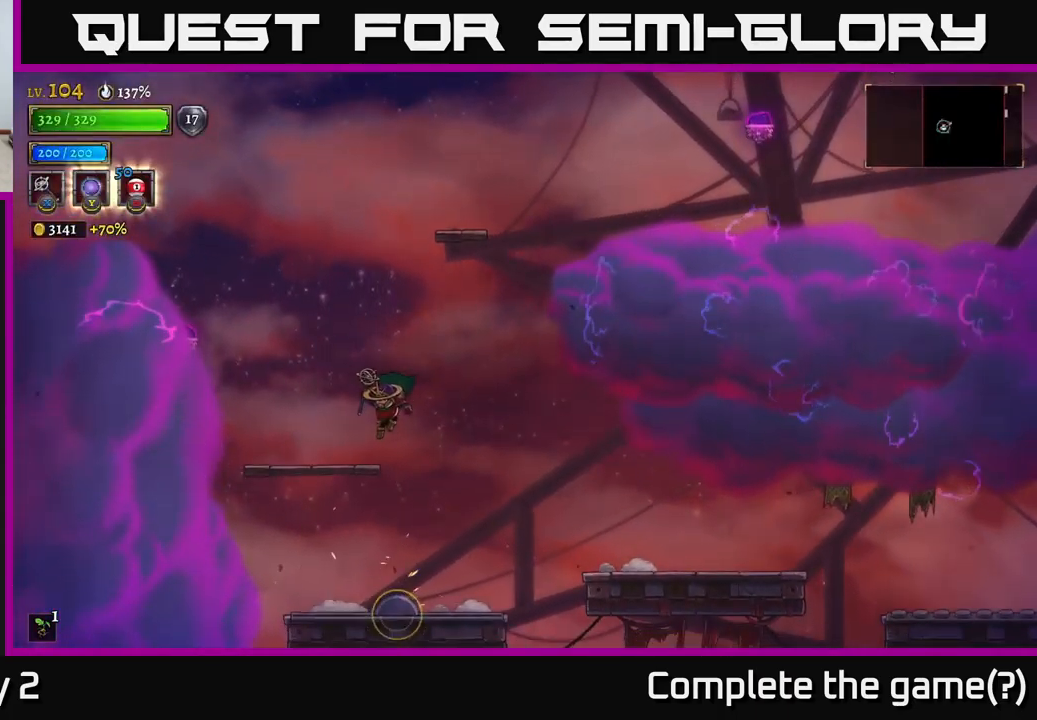
{"buttons": ["A"], "left_stick": "right", "right_stick": "center", "events": [[233, "A", "down"], [267, "left_stick", "center"], [467, "left_stick", "right"]]}
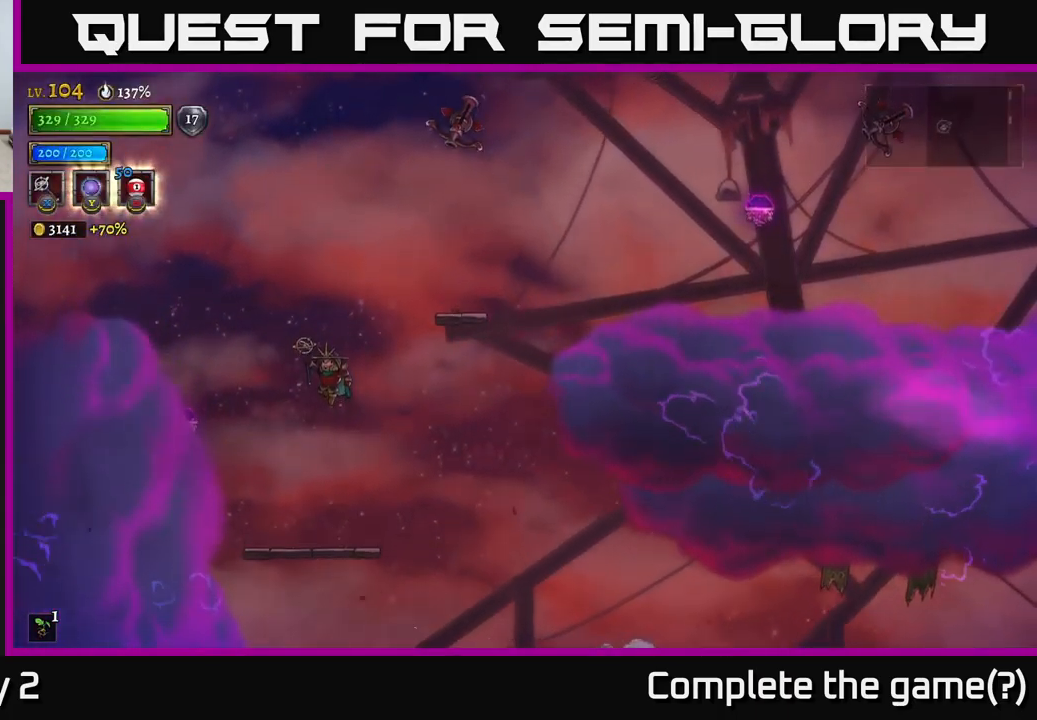
{"buttons": [], "left_stick": "center", "right_stick": "center", "events": [[50, "A", "up"], [100, "A", "down"], [433, "A", "up"], [483, "left_stick", "center"]]}
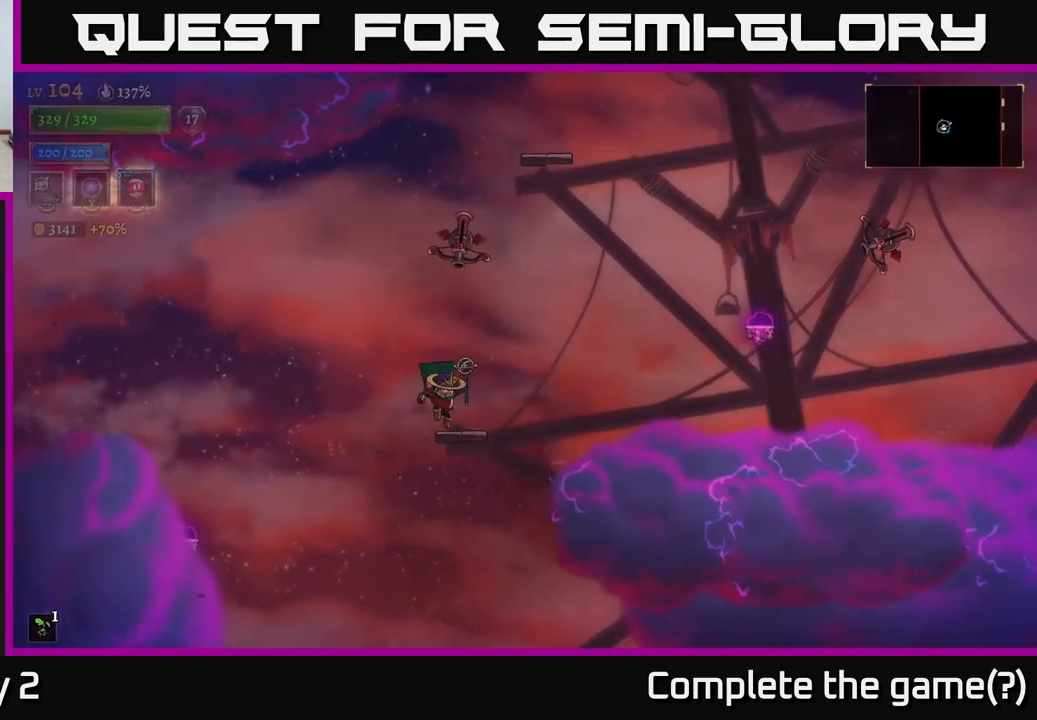
{"buttons": [], "left_stick": "center", "right_stick": "center", "events": [[250, "left_stick", "right"], [350, "left_stick", "center"]]}
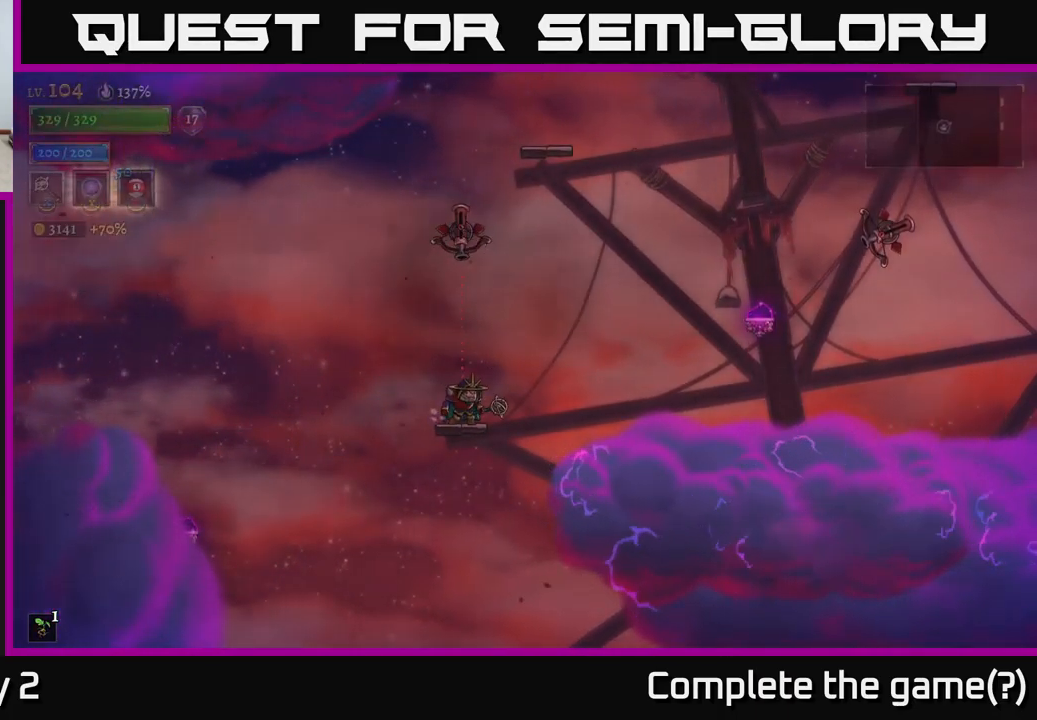
{"buttons": ["A"], "left_stick": "right", "right_stick": "center", "events": [[317, "left_stick", "right"], [400, "A", "down"]]}
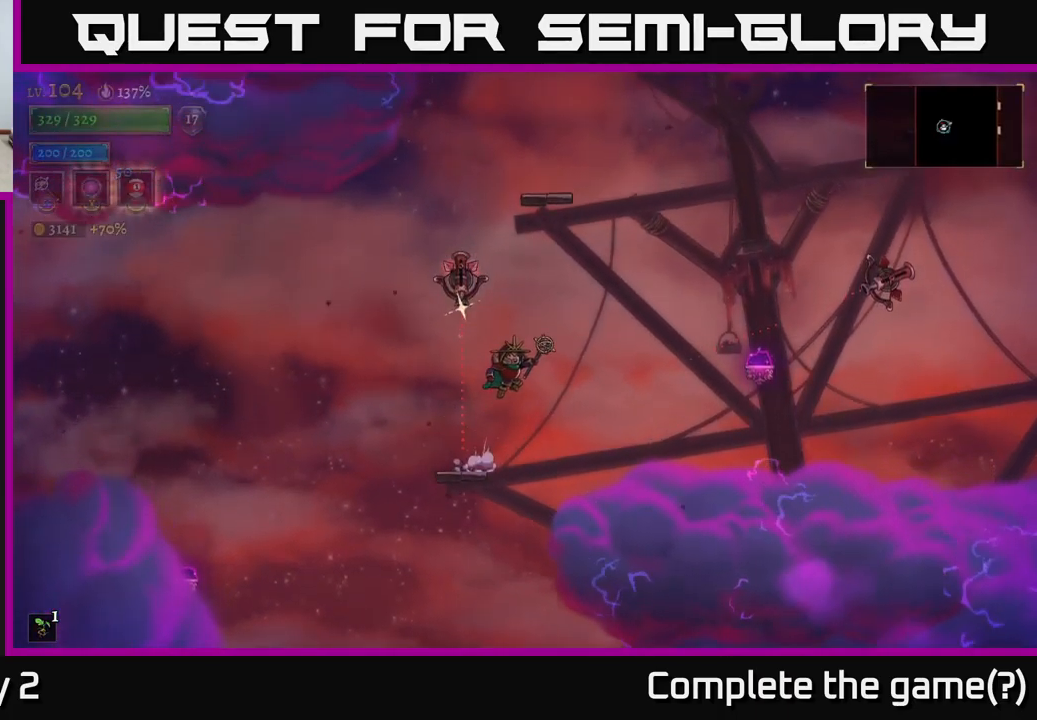
{"buttons": [], "left_stick": "center", "right_stick": "center", "events": [[233, "left_stick", "left"], [267, "X", "down"], [300, "A", "up"], [417, "X", "up"], [433, "left_stick", "center"]]}
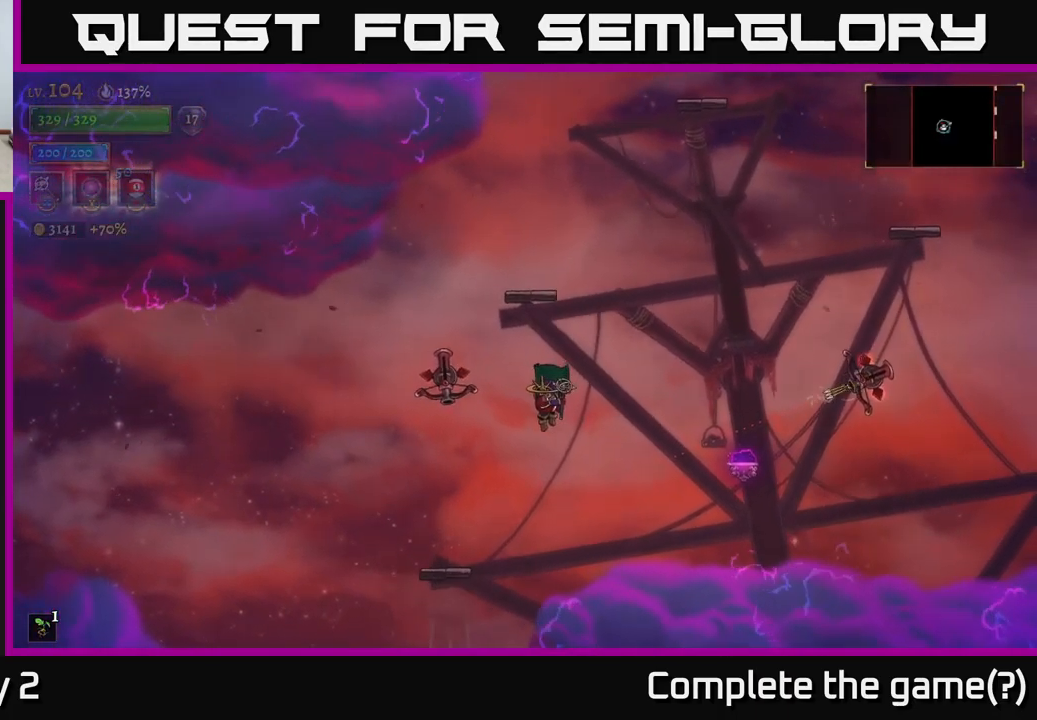
{"buttons": ["A"], "left_stick": "right", "right_stick": "center", "events": [[67, "left_stick", "left"], [250, "A", "down"], [367, "left_stick", "center"], [450, "left_stick", "right"]]}
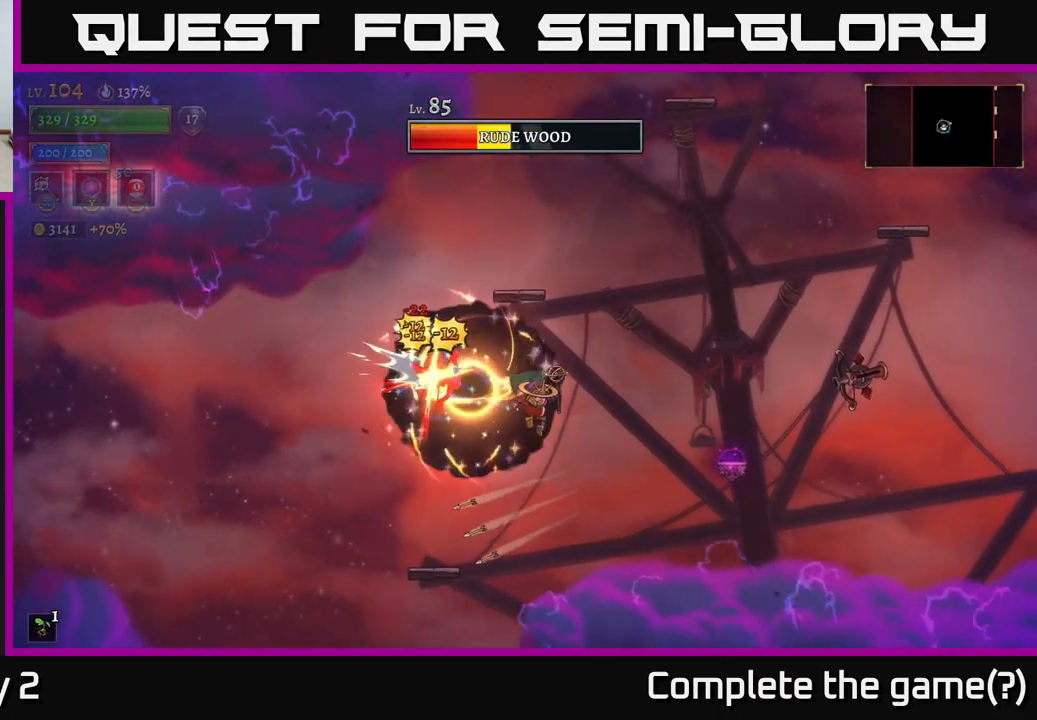
{"buttons": ["A"], "left_stick": "center", "right_stick": "center", "events": [[33, "left_stick", "center"], [50, "A", "up"], [83, "A", "down"]]}
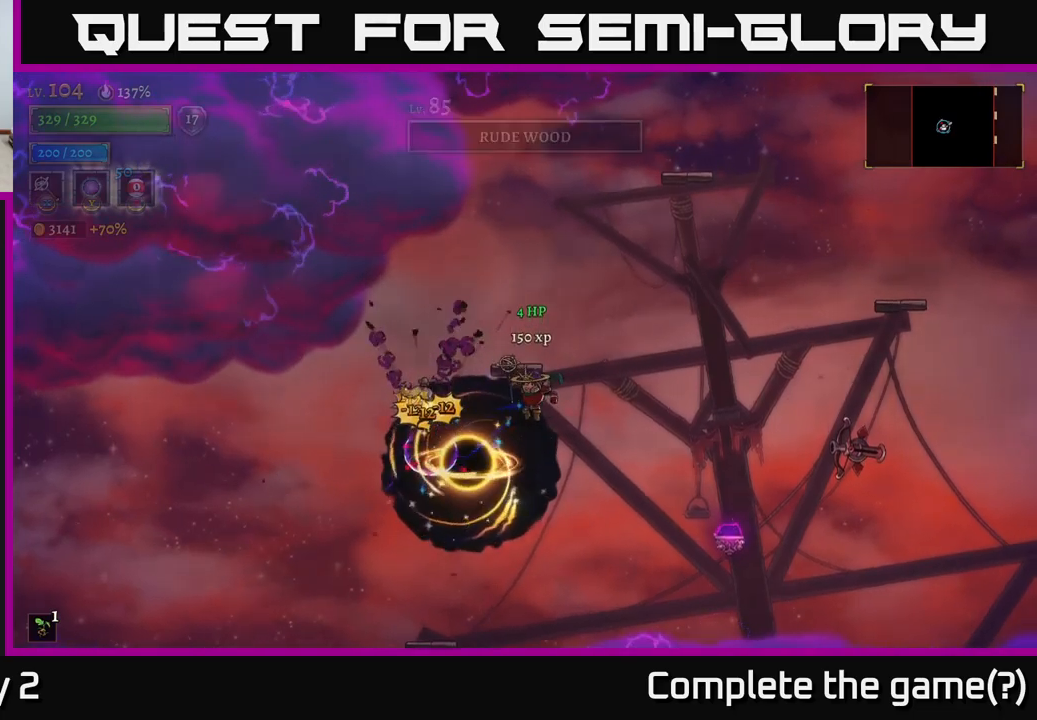
{"buttons": [], "left_stick": "left", "right_stick": "center", "events": [[33, "A", "up"], [200, "left_stick", "left"]]}
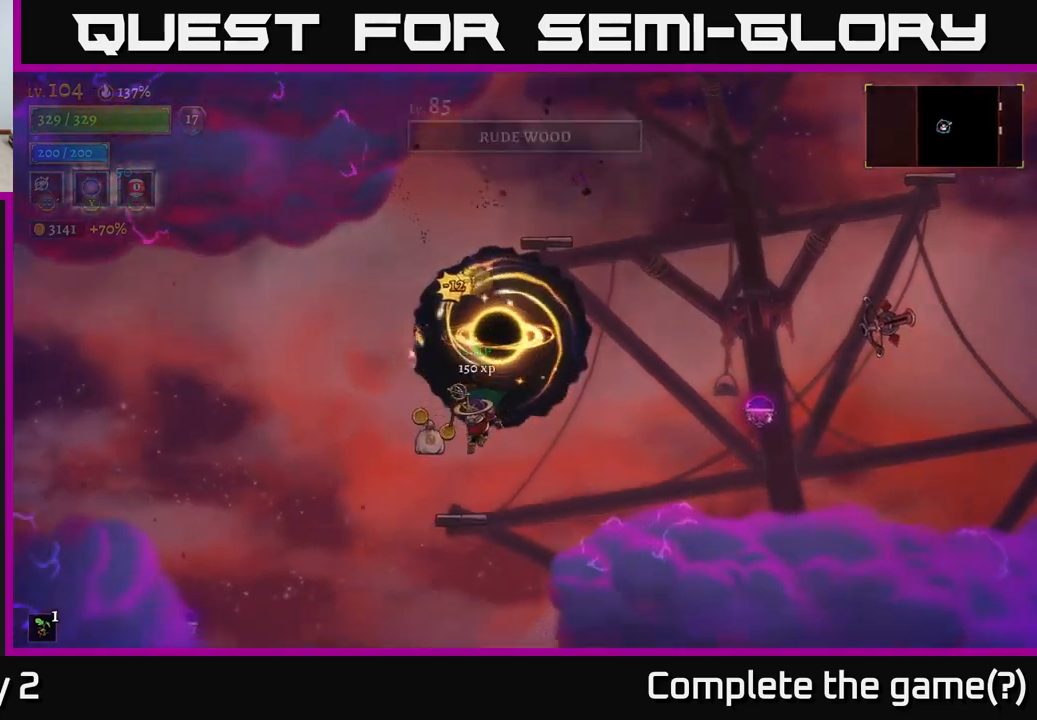
{"buttons": ["A"], "left_stick": "right", "right_stick": "center", "events": [[83, "left_stick", "center"], [217, "left_stick", "right"], [317, "A", "down"]]}
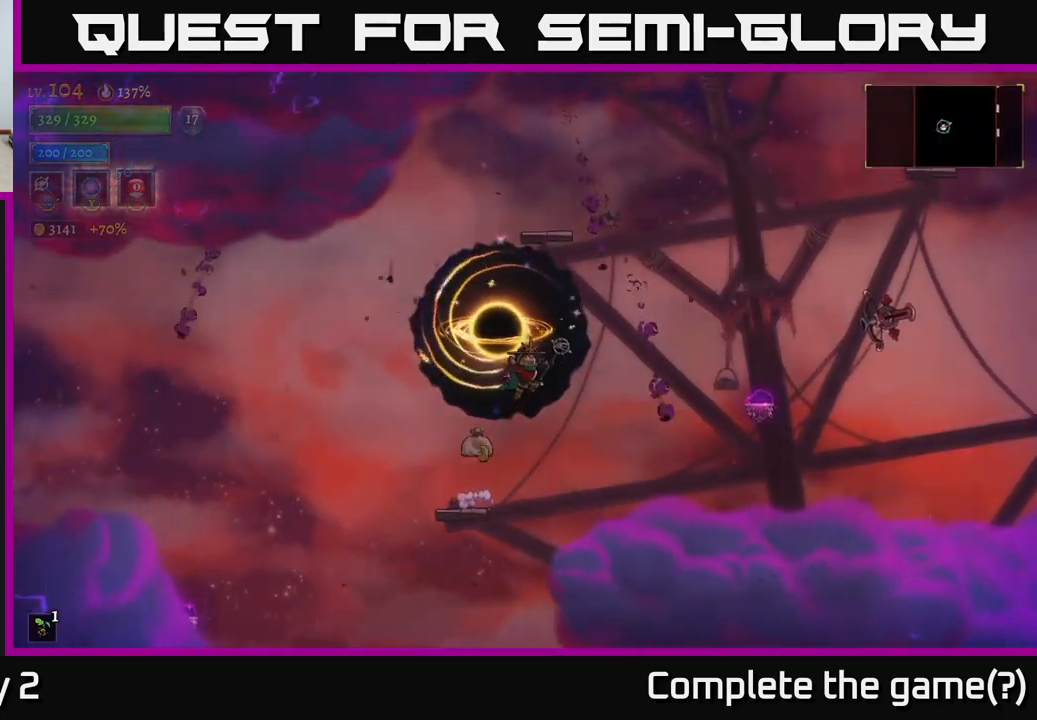
{"buttons": ["A"], "left_stick": "right", "right_stick": "center", "events": []}
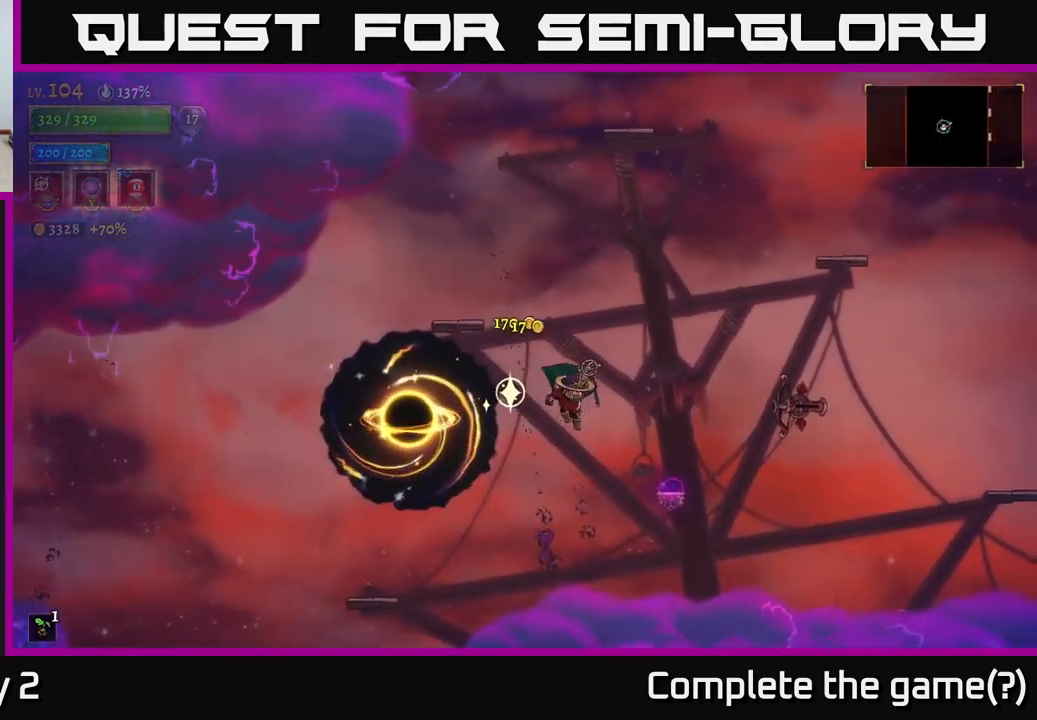
{"buttons": [], "left_stick": "center", "right_stick": "center", "events": [[33, "A", "up"], [267, "A", "down"], [367, "X", "down"], [383, "A", "up"], [467, "X", "up"], [500, "left_stick", "center"]]}
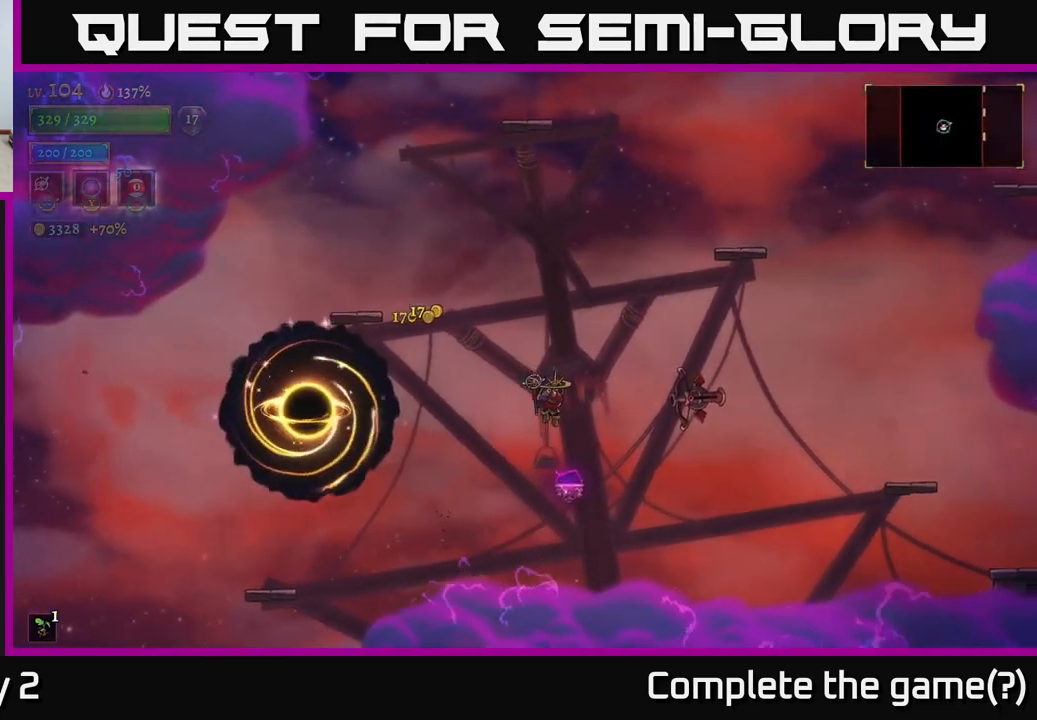
{"buttons": [], "left_stick": "center", "right_stick": "center", "events": [[333, "left_stick", "up-right"], [450, "left_stick", "center"]]}
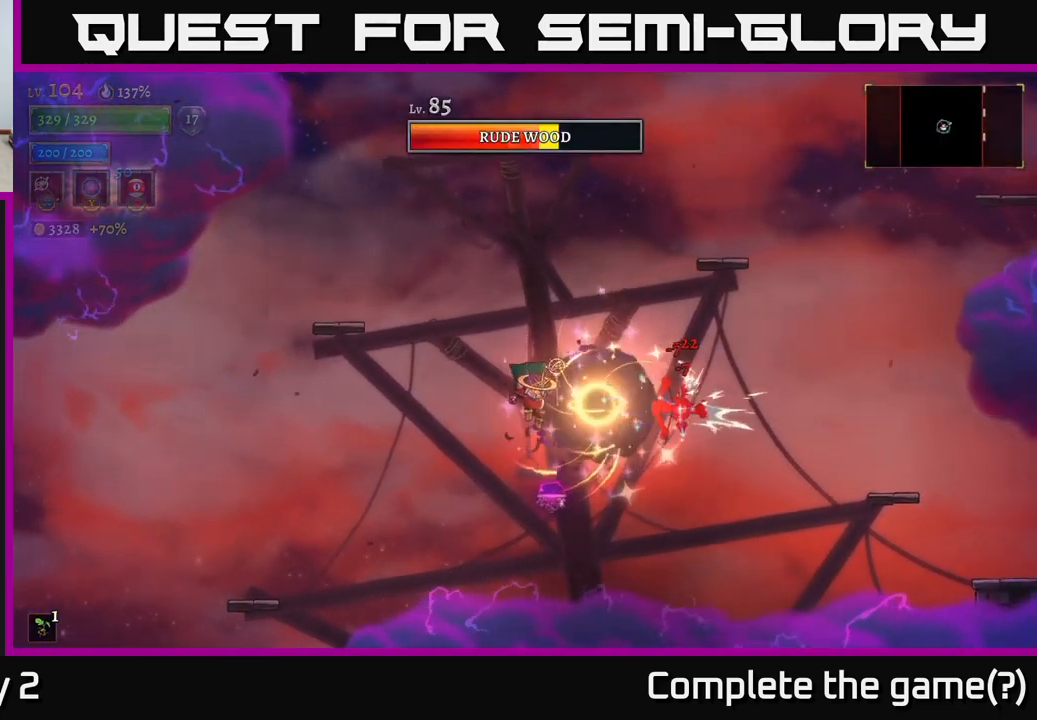
{"buttons": ["L2"], "left_stick": "left", "right_stick": "center", "events": [[167, "left_stick", "right"], [317, "left_stick", "left"], [333, "L2", "down"]]}
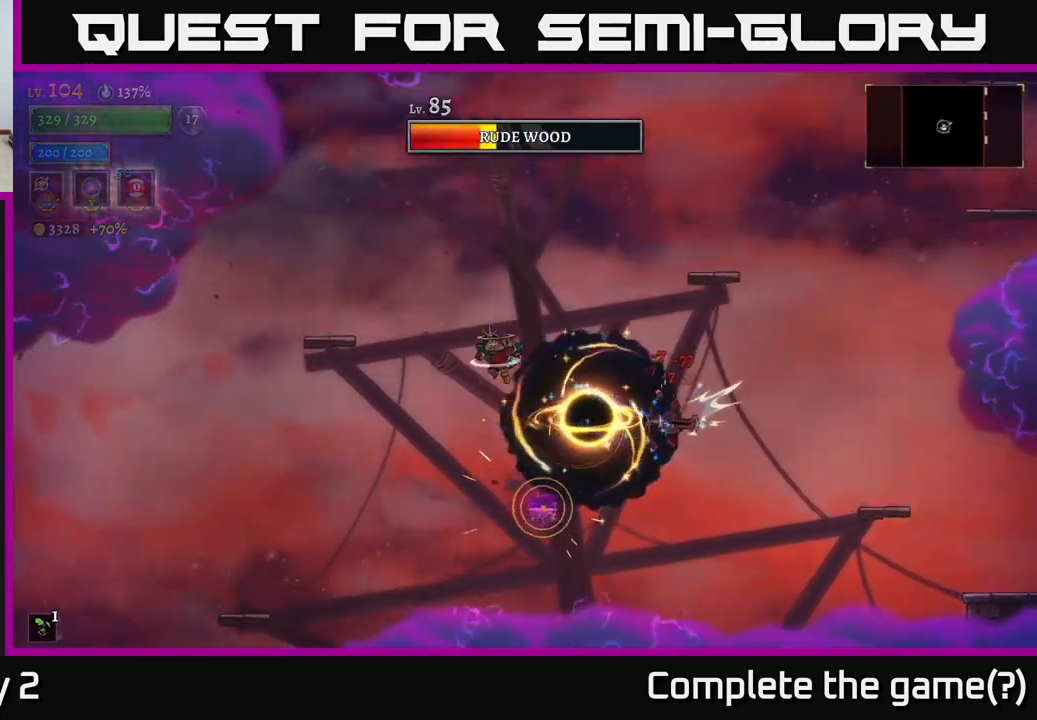
{"buttons": [], "left_stick": "center", "right_stick": "center", "events": [[300, "L2", "up"], [450, "left_stick", "center"]]}
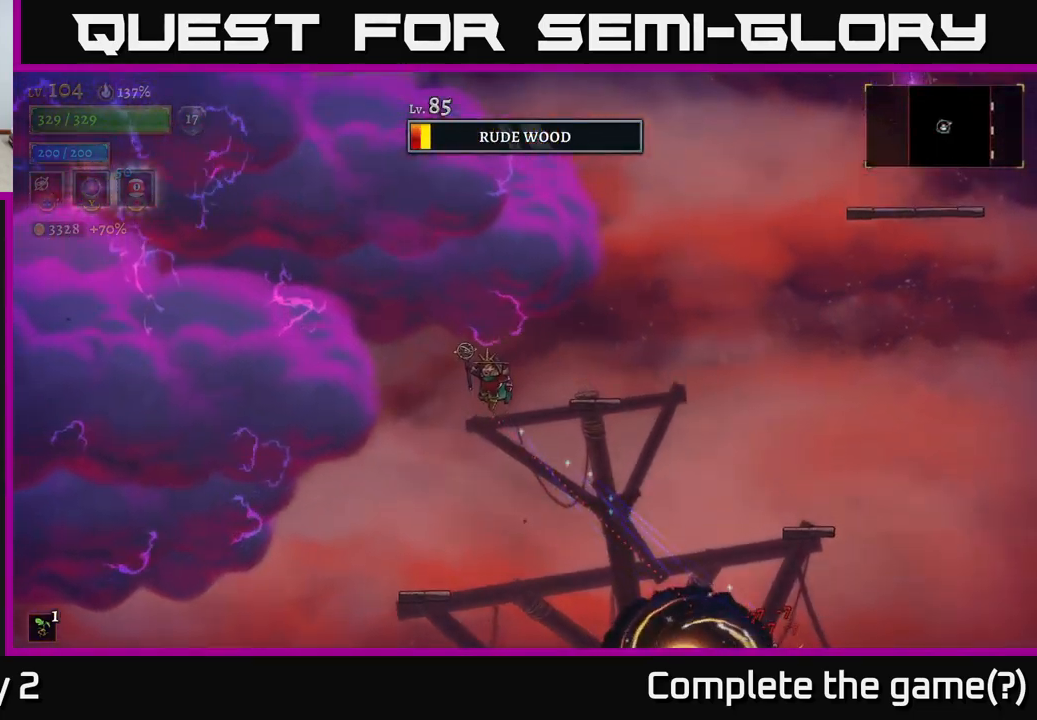
{"buttons": [], "left_stick": "center", "right_stick": "center", "events": [[83, "left_stick", "left"], [350, "left_stick", "center"]]}
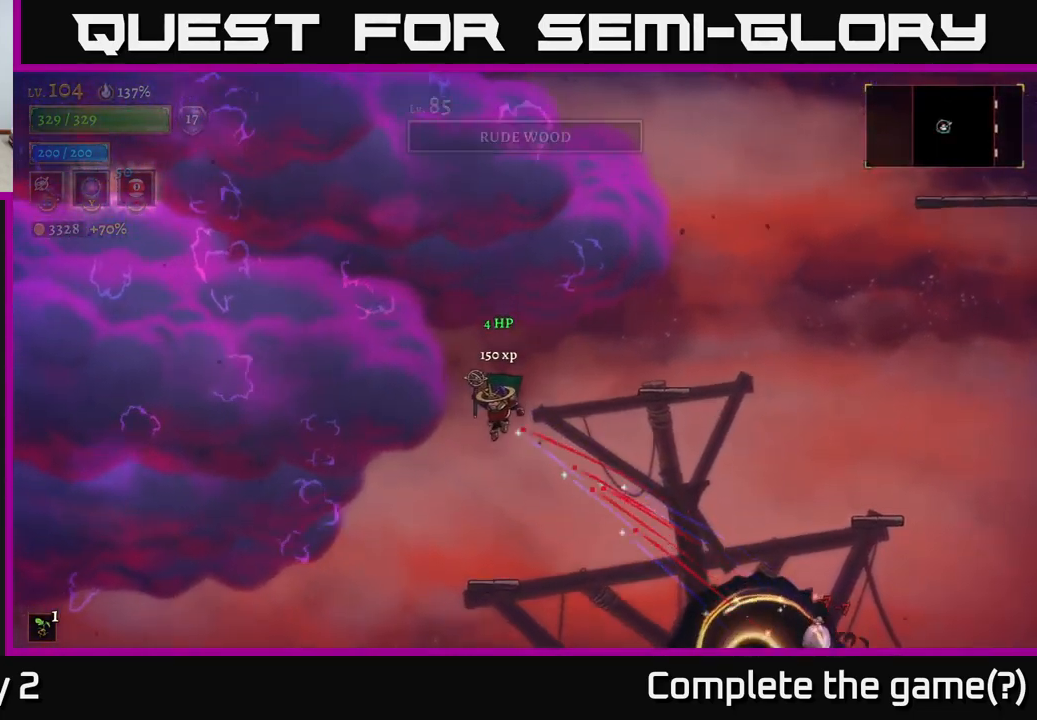
{"buttons": [], "left_stick": "right", "right_stick": "center", "events": [[217, "left_stick", "left"], [317, "left_stick", "center"], [400, "left_stick", "right"]]}
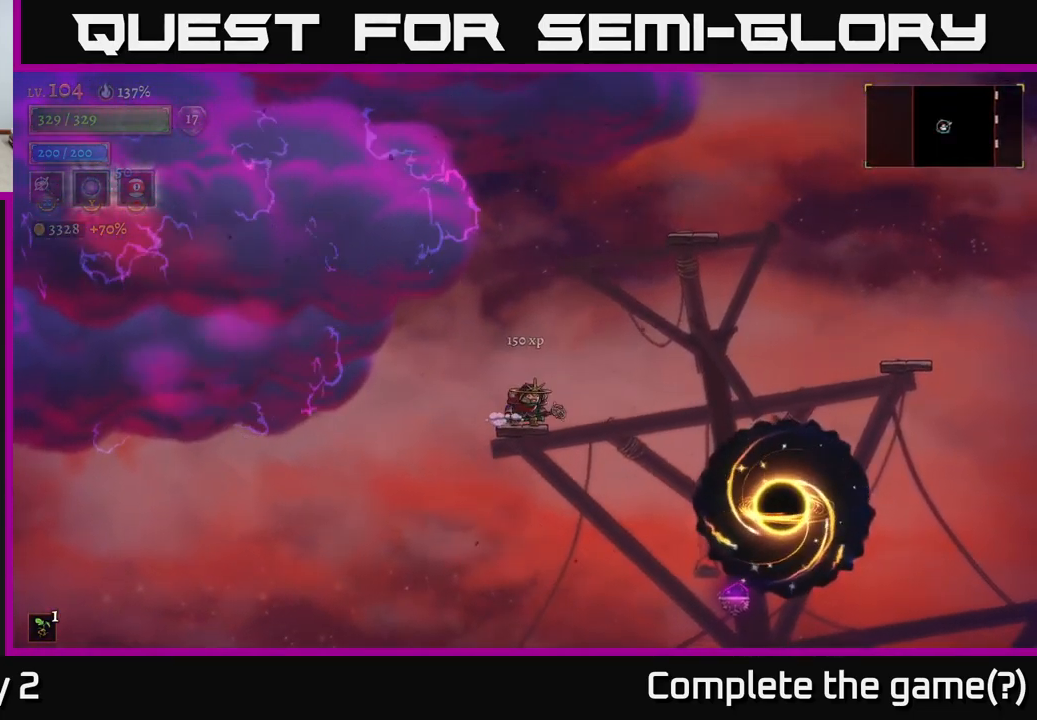
{"buttons": ["A"], "left_stick": "right", "right_stick": "center", "events": [[50, "left_stick", "center"], [133, "left_stick", "right"], [250, "A", "down"]]}
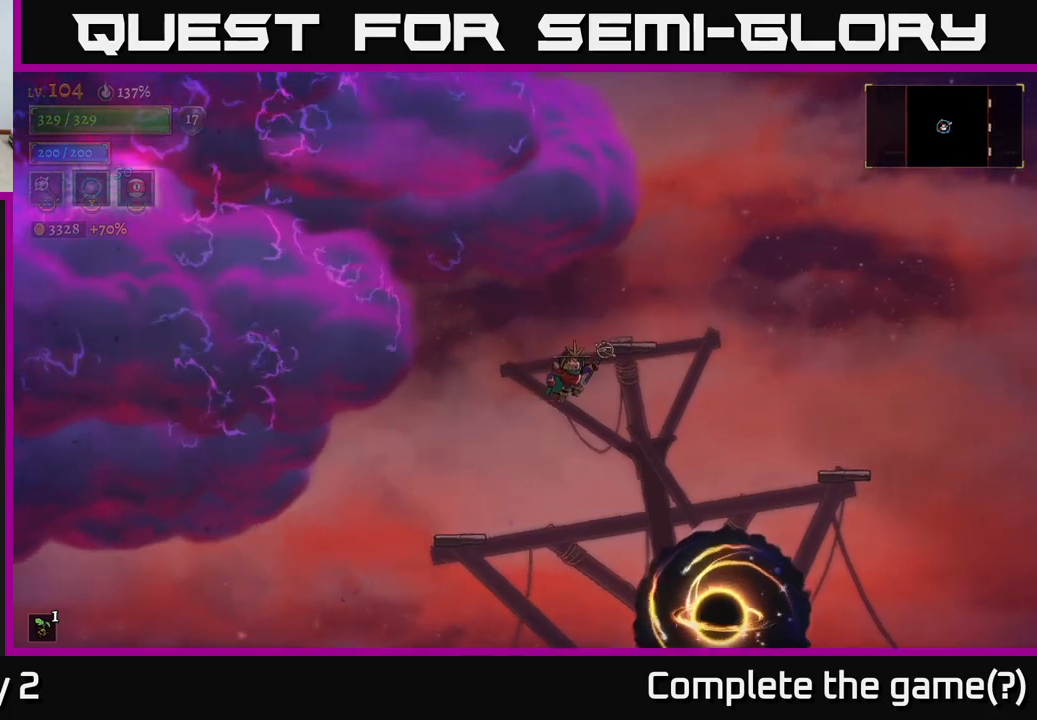
{"buttons": [], "left_stick": "right", "right_stick": "center", "events": [[17, "A", "up"], [134, "R2", "down"], [484, "R2", "up"]]}